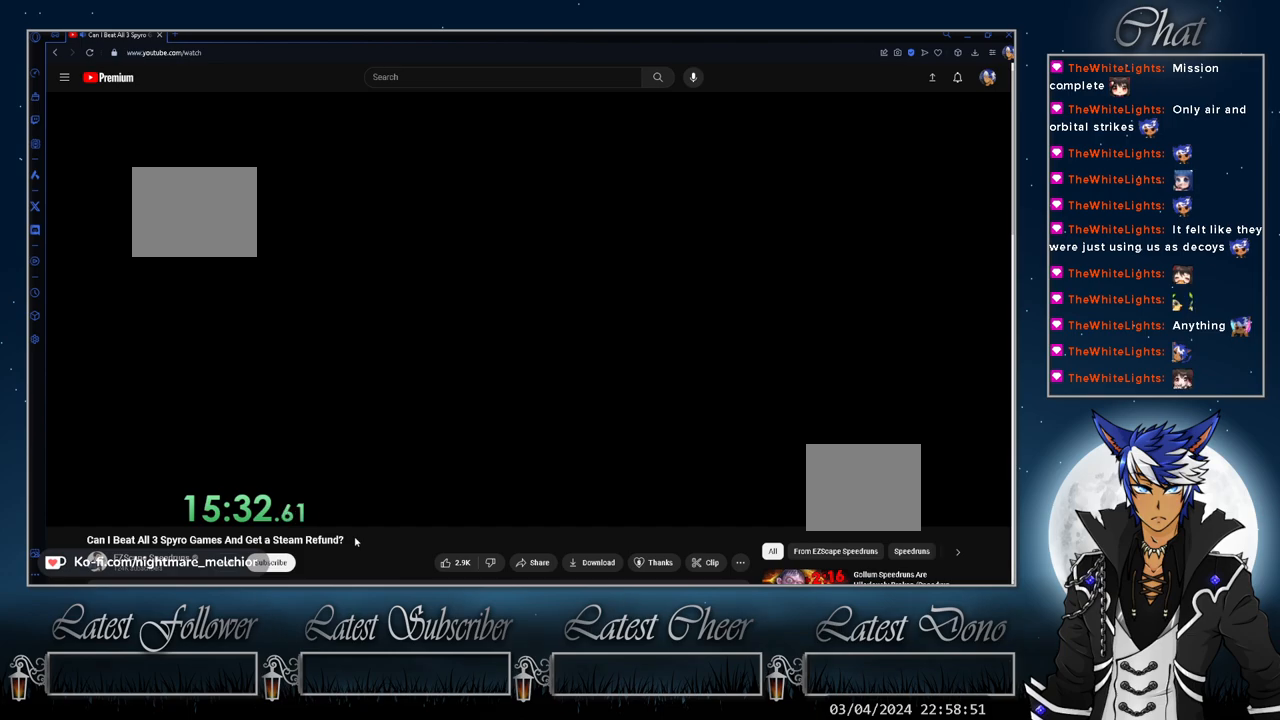
Gameplay with a controller (PlayStation layout); each line is a JSON object with the inputs held at the frame after it. "events" lists button and stick changes between this image and that frame as [ms after this image, input, new state], when the widget could be followed in between. Not read: L1 R3.
{"buttons": [], "left_stick": "center", "right_stick": "center", "events": []}
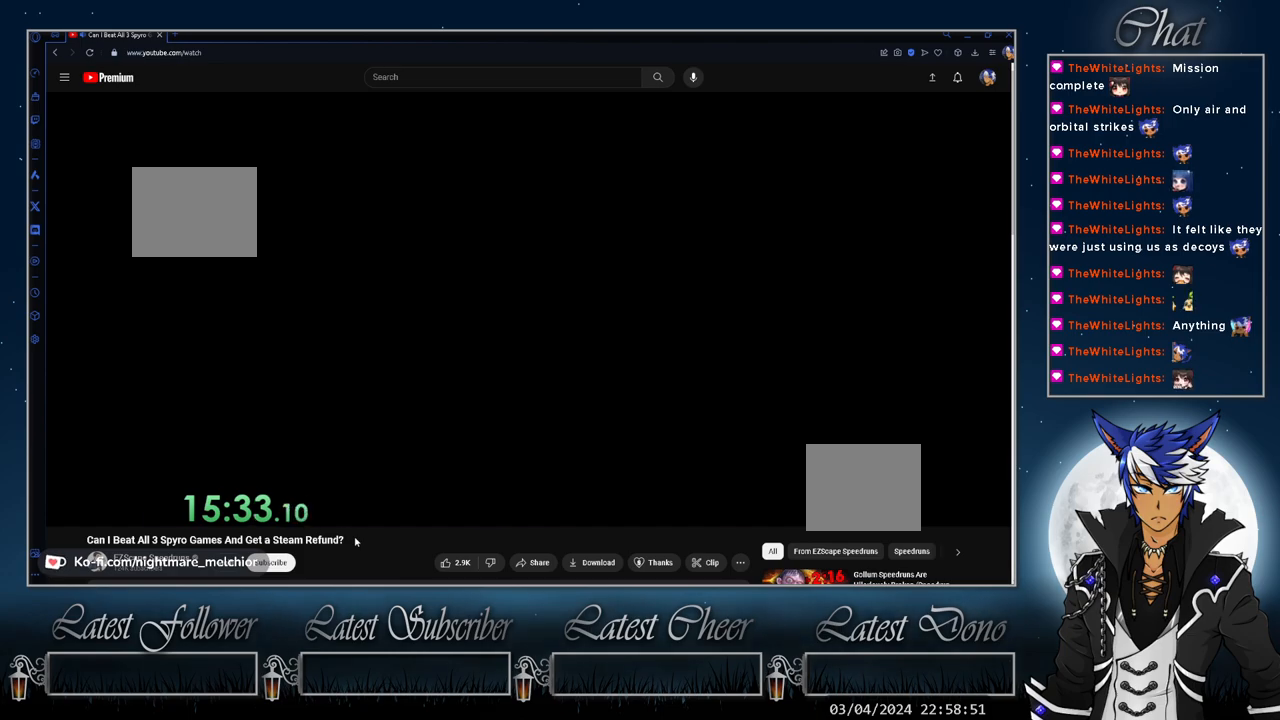
{"buttons": [], "left_stick": "center", "right_stick": "center", "events": [[367, "left_stick", "down"], [500, "left_stick", "center"]]}
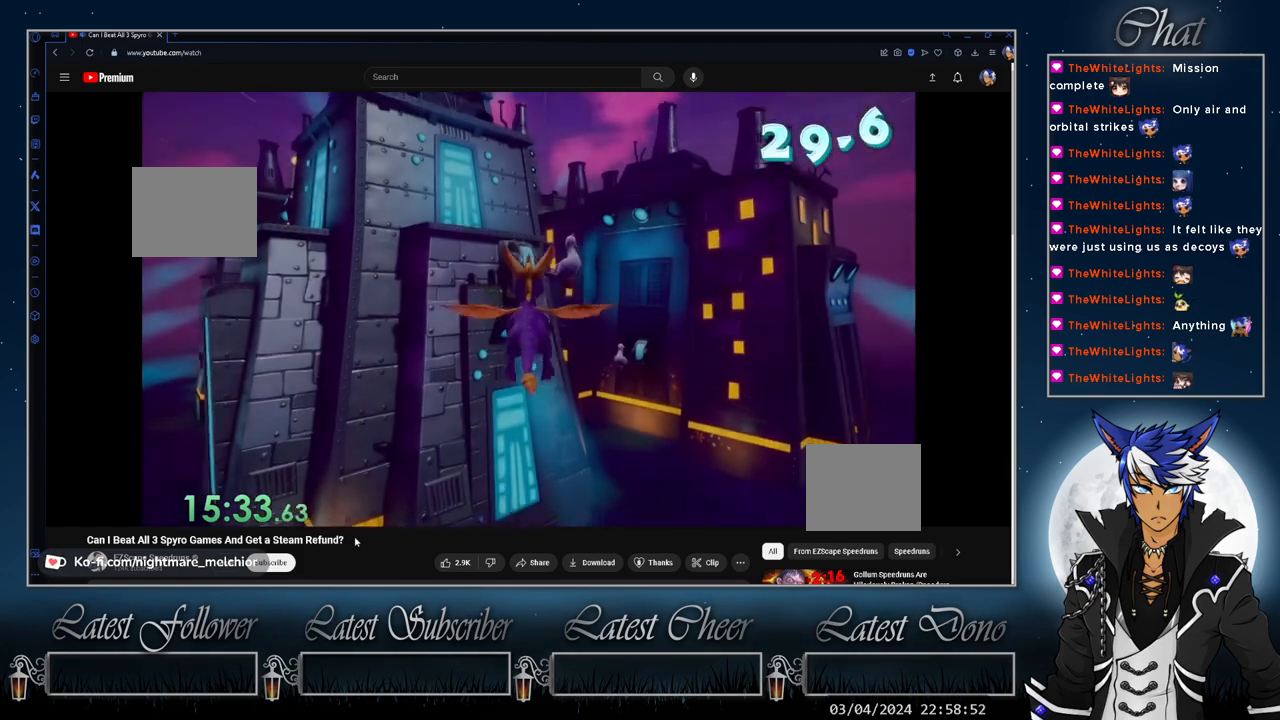
{"buttons": [], "left_stick": "center", "right_stick": "center", "events": [[200, "left_stick", "right"], [333, "left_stick", "center"]]}
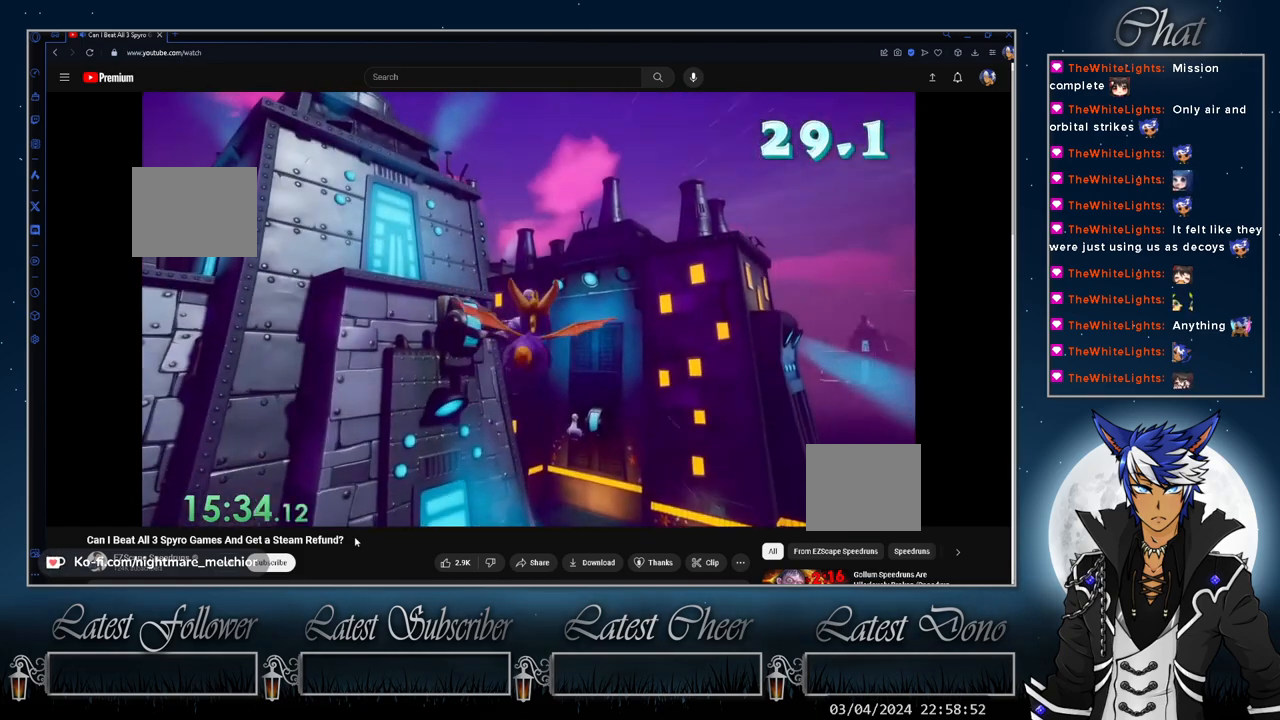
{"buttons": [], "left_stick": "center", "right_stick": "center", "events": []}
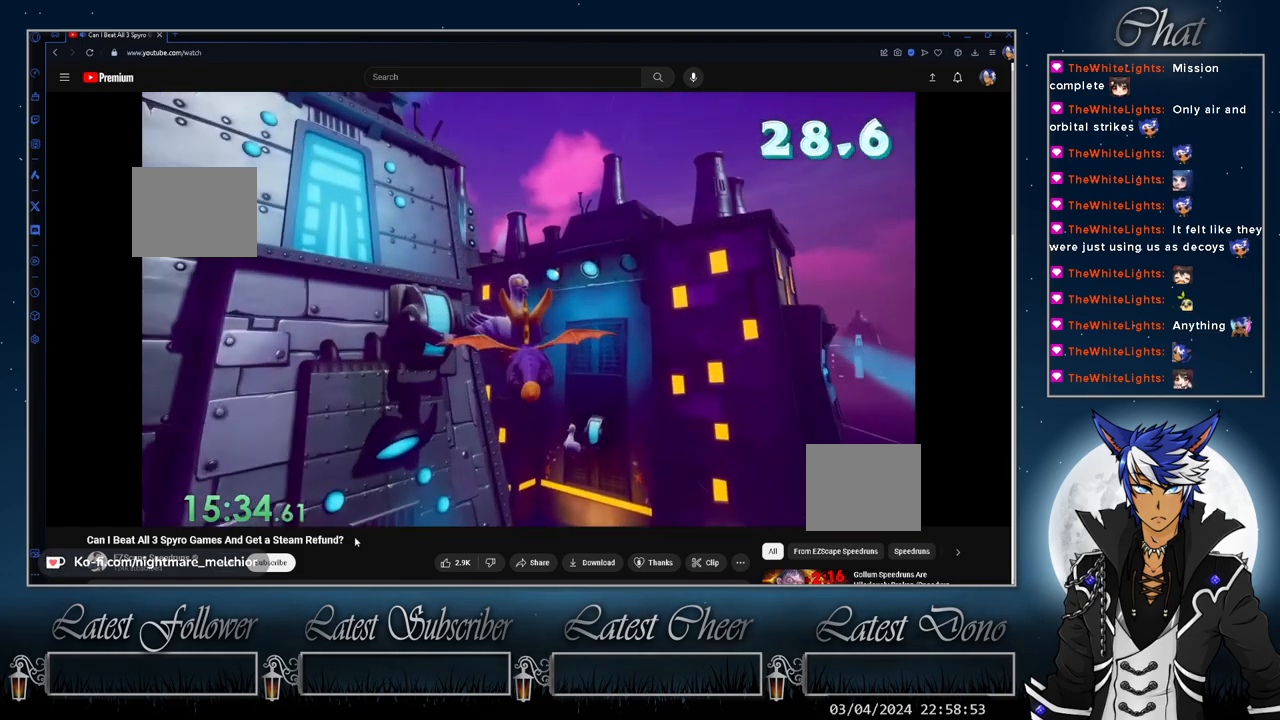
{"buttons": ["SQUARE"], "left_stick": "right", "right_stick": "center", "events": [[200, "CIRCLE", "down"], [367, "CIRCLE", "up"], [500, "SQUARE", "down"], [500, "left_stick", "right"]]}
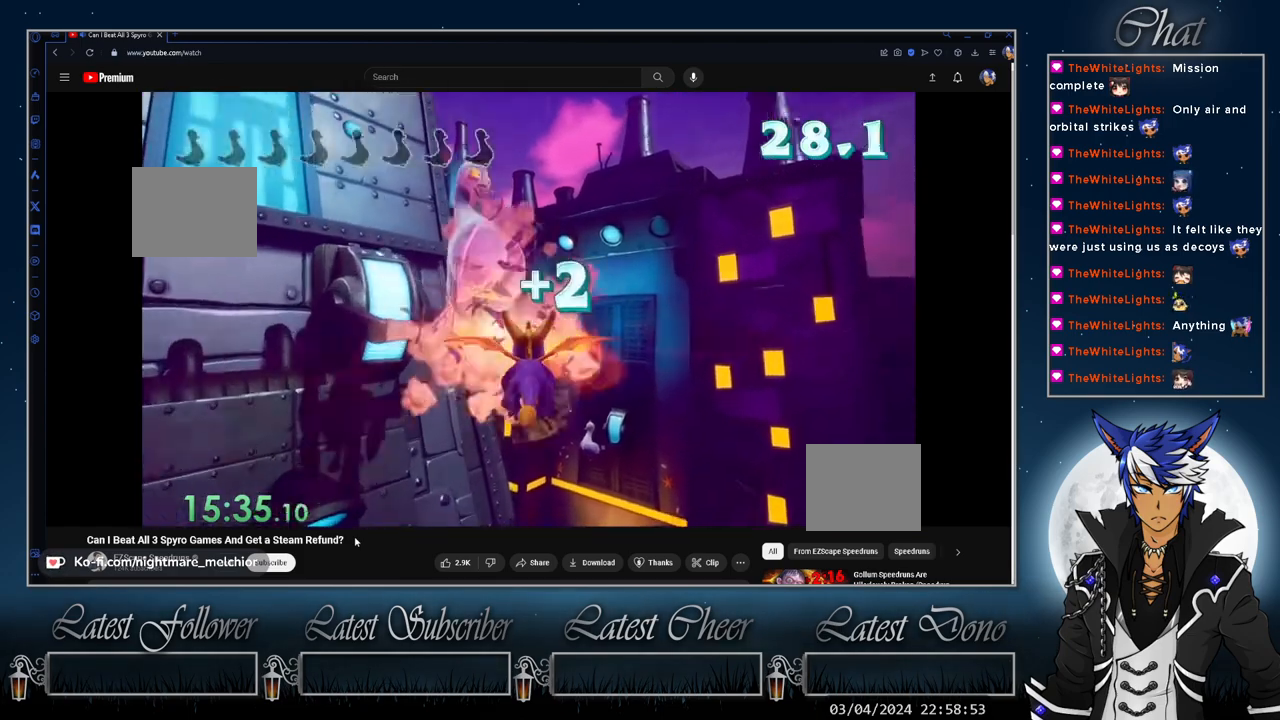
{"buttons": ["SQUARE"], "left_stick": "center", "right_stick": "center", "events": [[133, "left_stick", "center"]]}
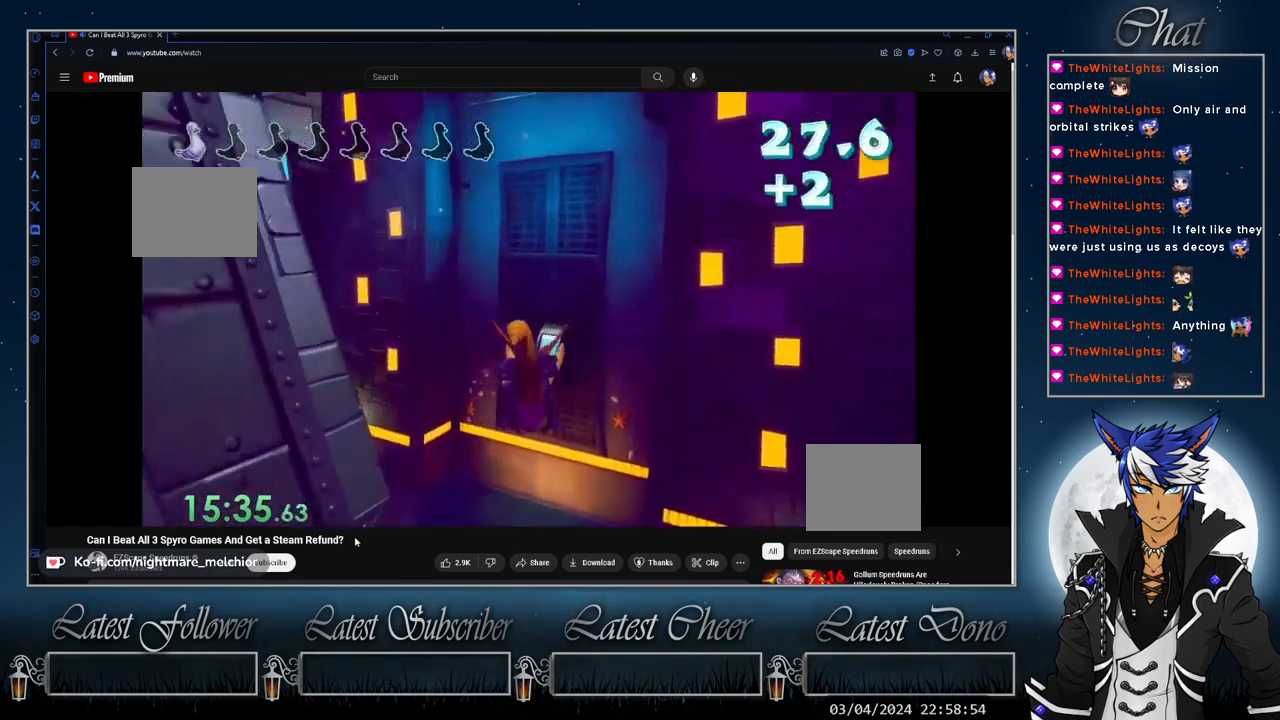
{"buttons": [], "left_stick": "center", "right_stick": "center", "events": [[333, "SQUARE", "up"], [367, "CROSS", "down"], [500, "CROSS", "up"]]}
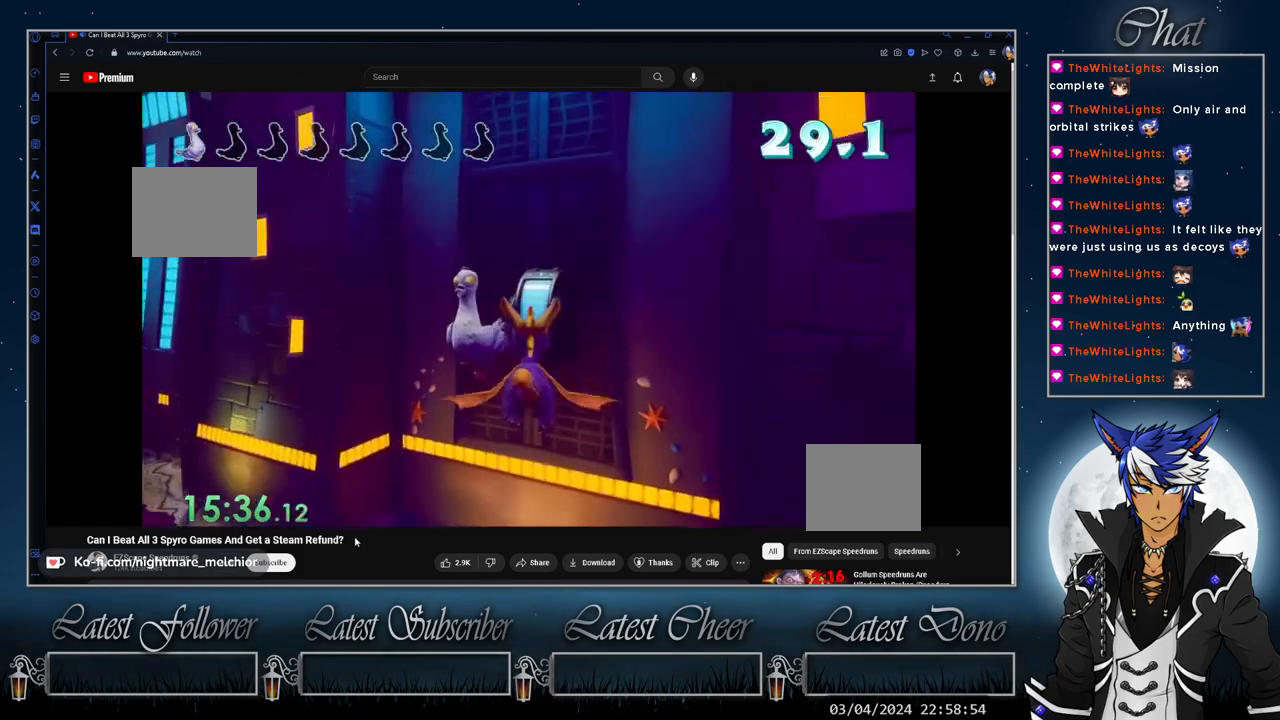
{"buttons": [], "left_stick": "left", "right_stick": "center", "events": [[67, "CIRCLE", "down"], [133, "CIRCLE", "up"], [133, "left_stick", "left"]]}
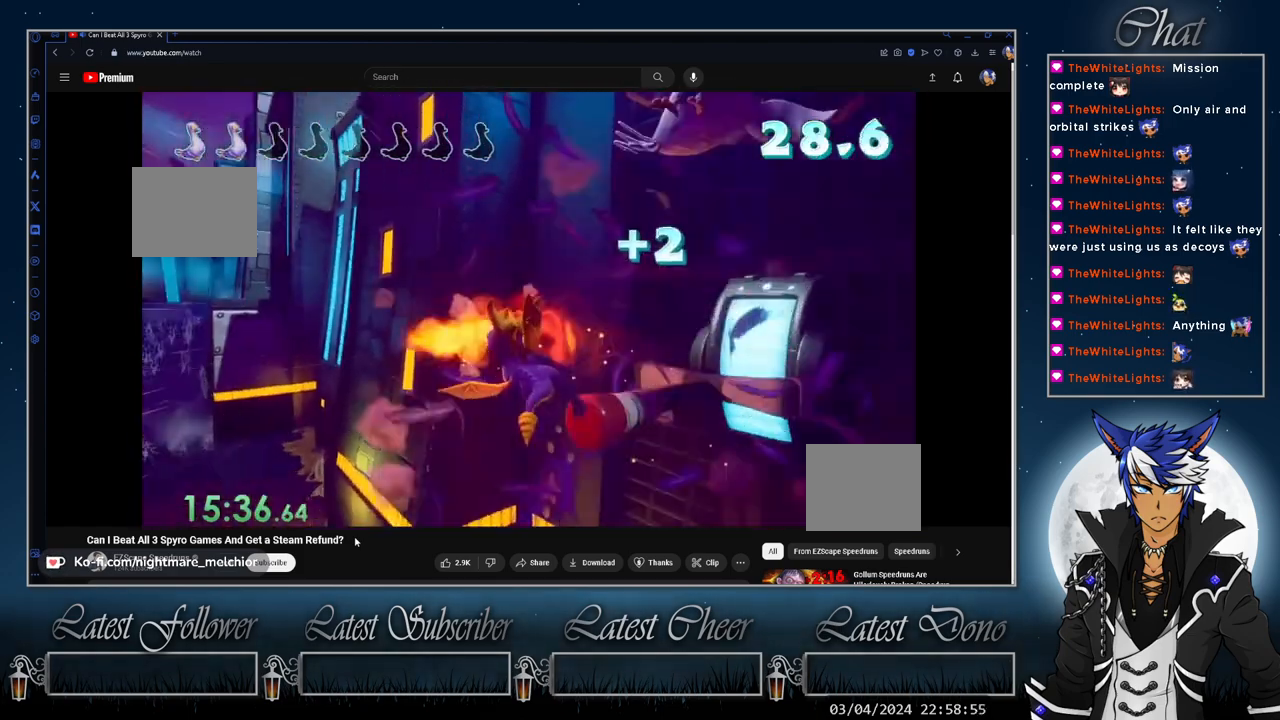
{"buttons": [], "left_stick": "center", "right_stick": "center", "events": [[133, "left_stick", "up-left"], [267, "left_stick", "up"], [367, "left_stick", "center"]]}
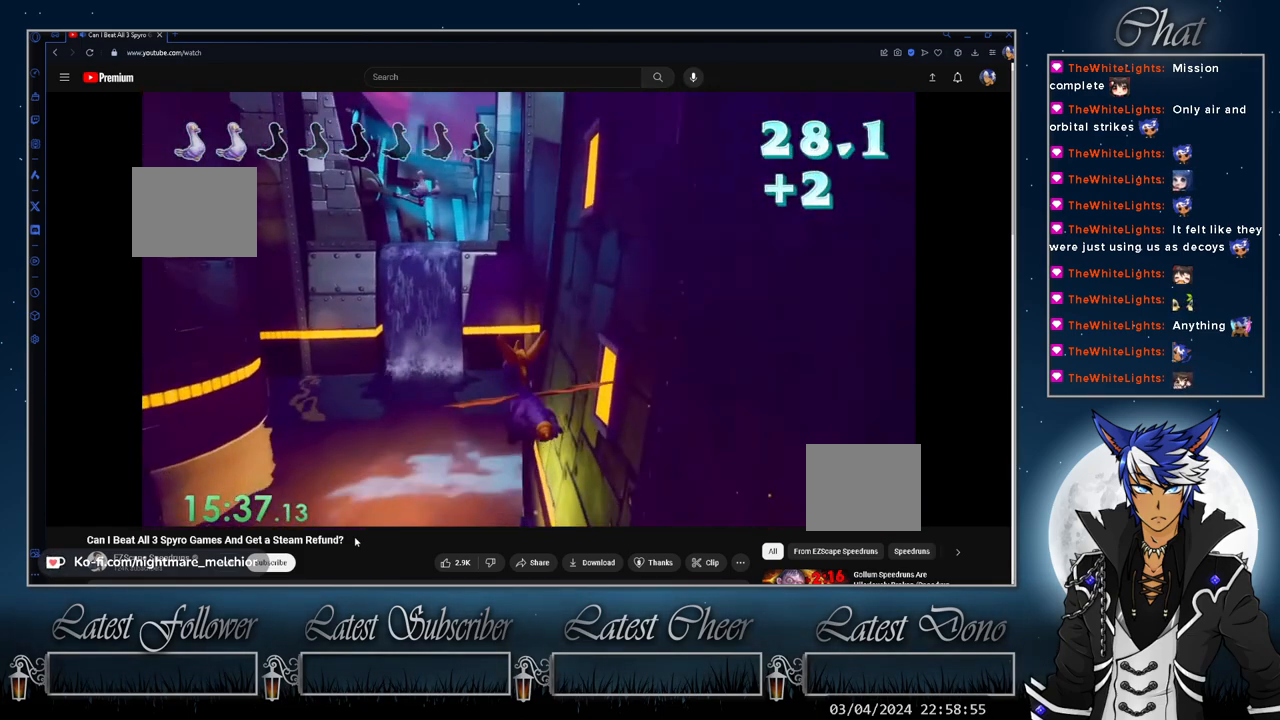
{"buttons": [], "left_stick": "center", "right_stick": "center", "events": [[267, "left_stick", "right"], [433, "left_stick", "center"]]}
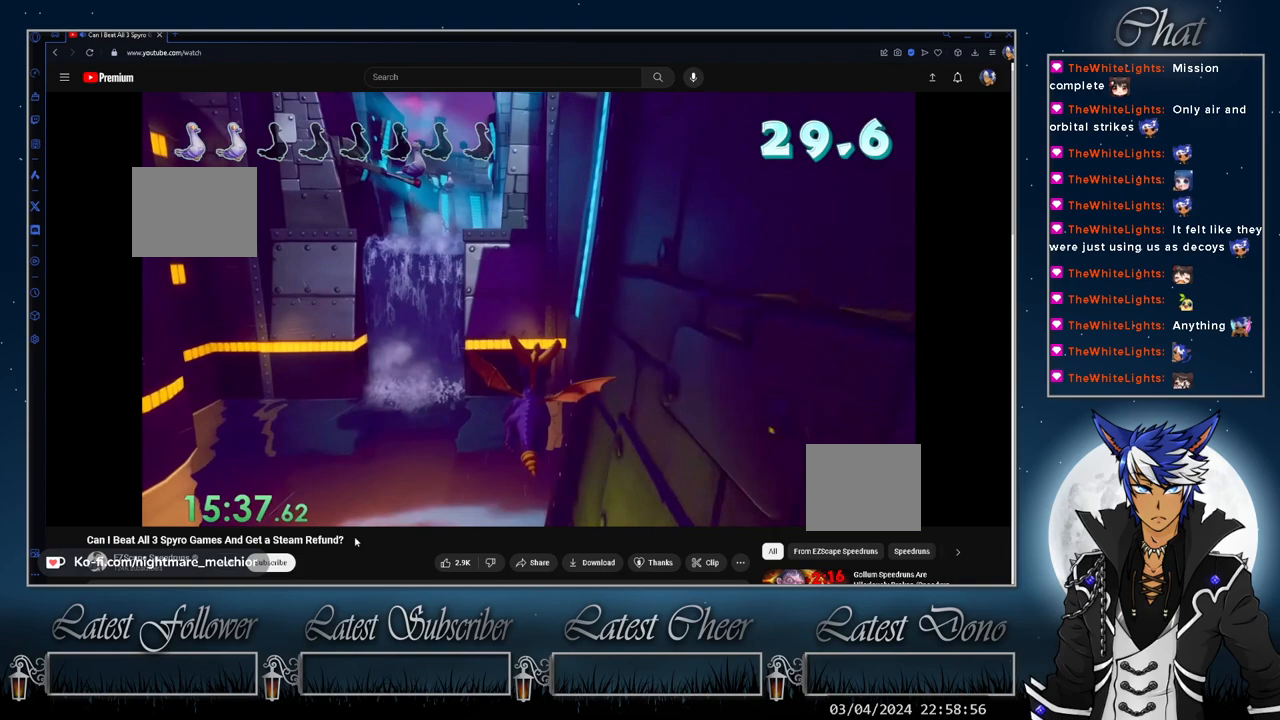
{"buttons": ["CROSS"], "left_stick": "down", "right_stick": "center", "events": [[100, "left_stick", "down-left"], [200, "CROSS", "down"], [233, "left_stick", "center"], [300, "CROSS", "up"], [467, "CROSS", "down"], [500, "left_stick", "down"]]}
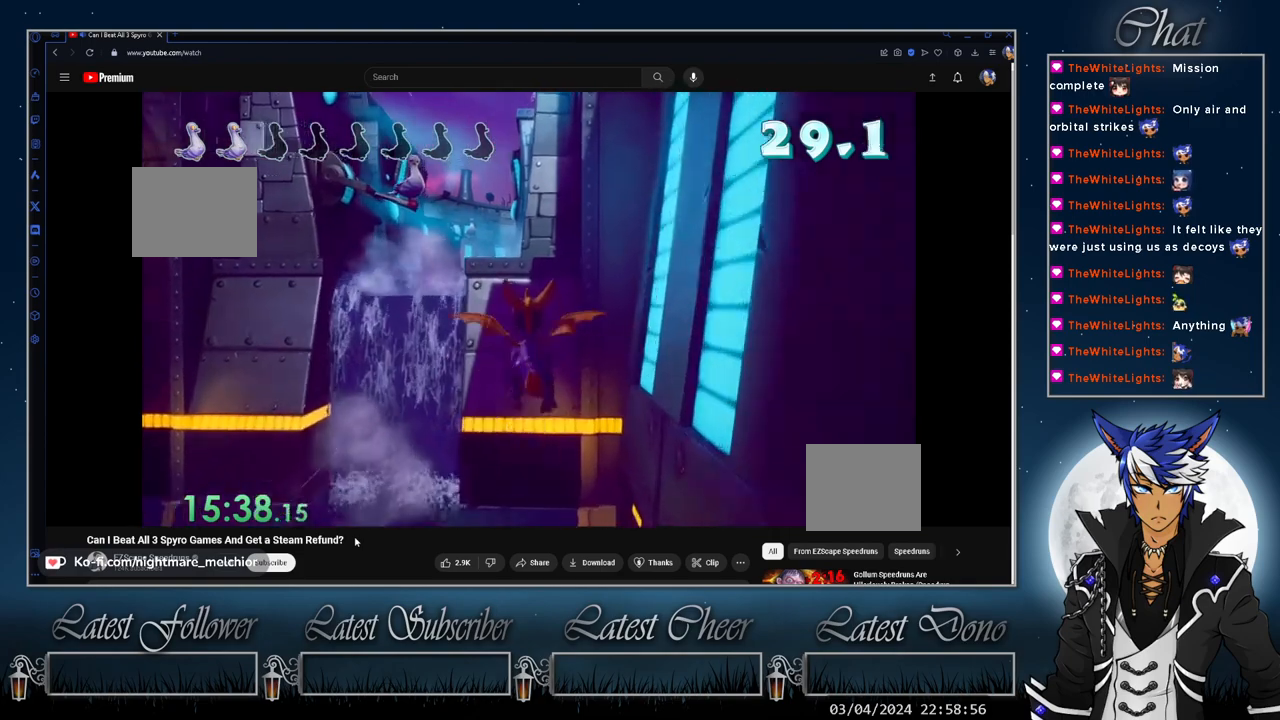
{"buttons": ["CROSS"], "left_stick": "center", "right_stick": "center", "events": [[33, "left_stick", "down-left"], [100, "CROSS", "up"], [200, "CROSS", "down"], [267, "CROSS", "up"], [333, "left_stick", "center"], [367, "CROSS", "down"], [433, "CROSS", "up"], [500, "CROSS", "down"]]}
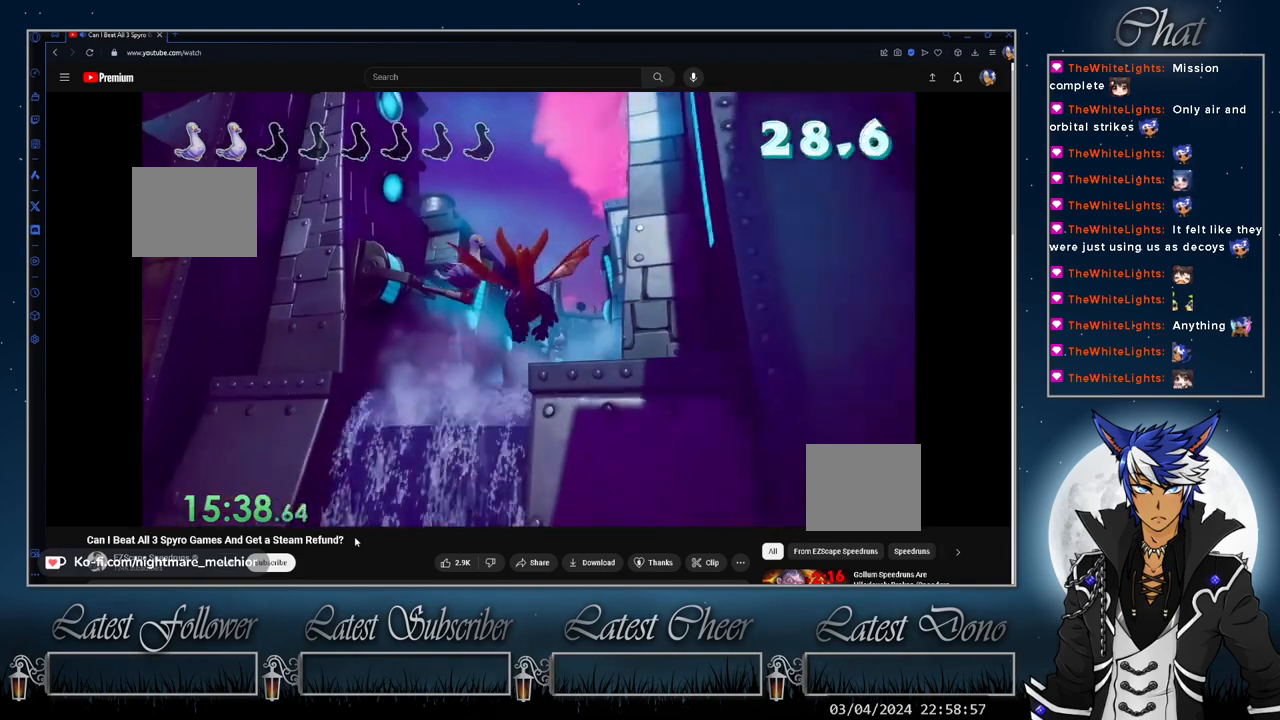
{"buttons": [], "left_stick": "center", "right_stick": "center", "events": [[100, "CROSS", "up"], [167, "CROSS", "down"], [200, "left_stick", "down-left"], [233, "CROSS", "up"], [267, "left_stick", "center"], [333, "left_stick", "left"], [433, "left_stick", "center"]]}
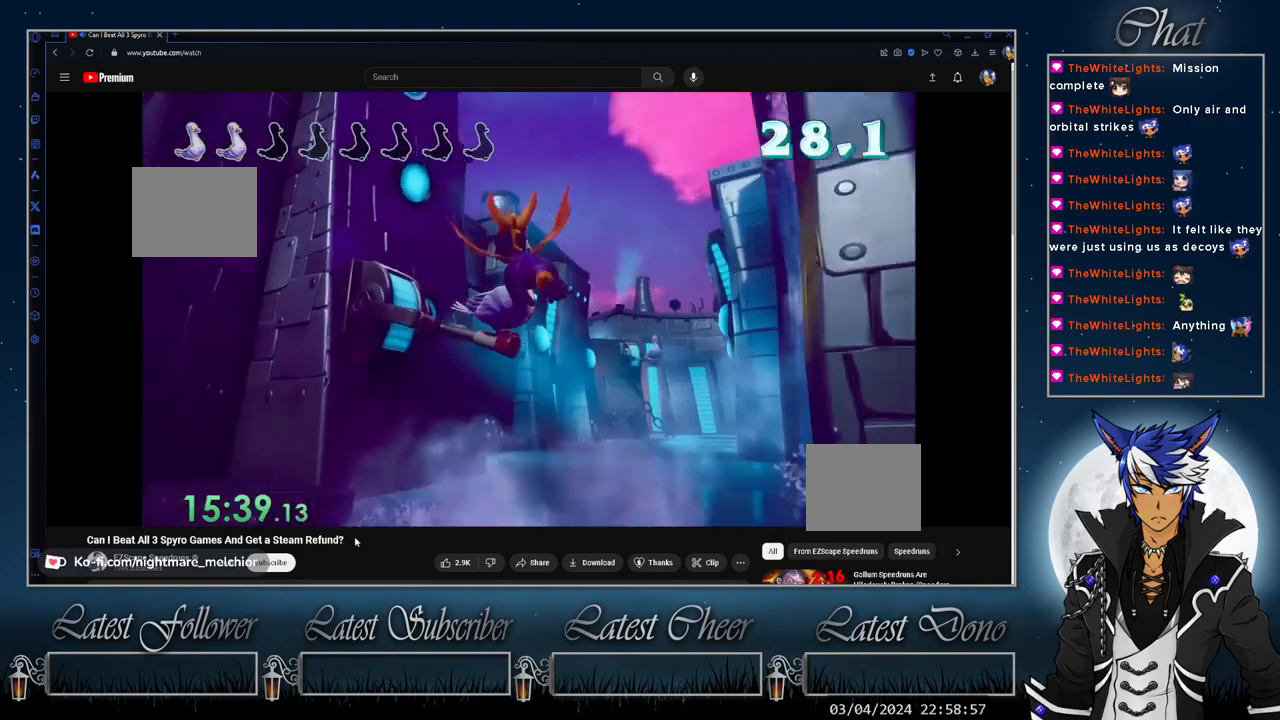
{"buttons": [], "left_stick": "left", "right_stick": "center", "events": [[100, "CIRCLE", "down"], [167, "left_stick", "left"], [200, "CIRCLE", "up"]]}
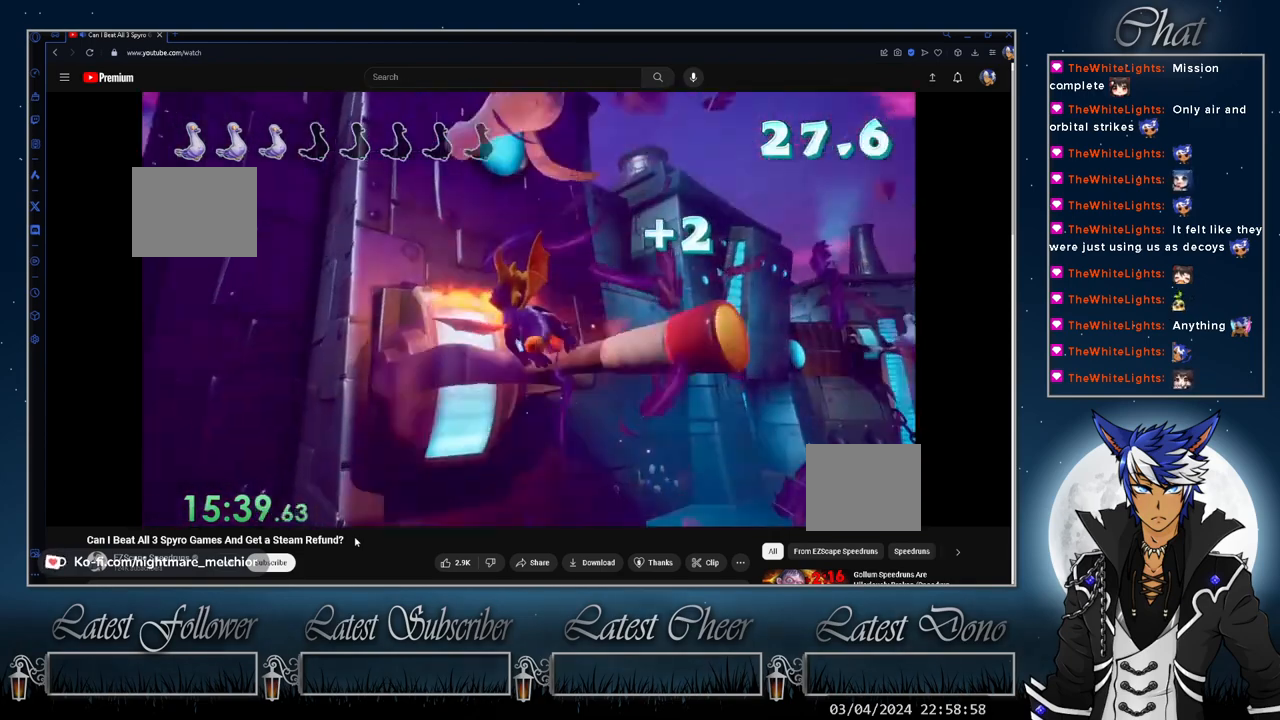
{"buttons": [], "left_stick": "down-left", "right_stick": "center", "events": [[167, "left_stick", "down-left"]]}
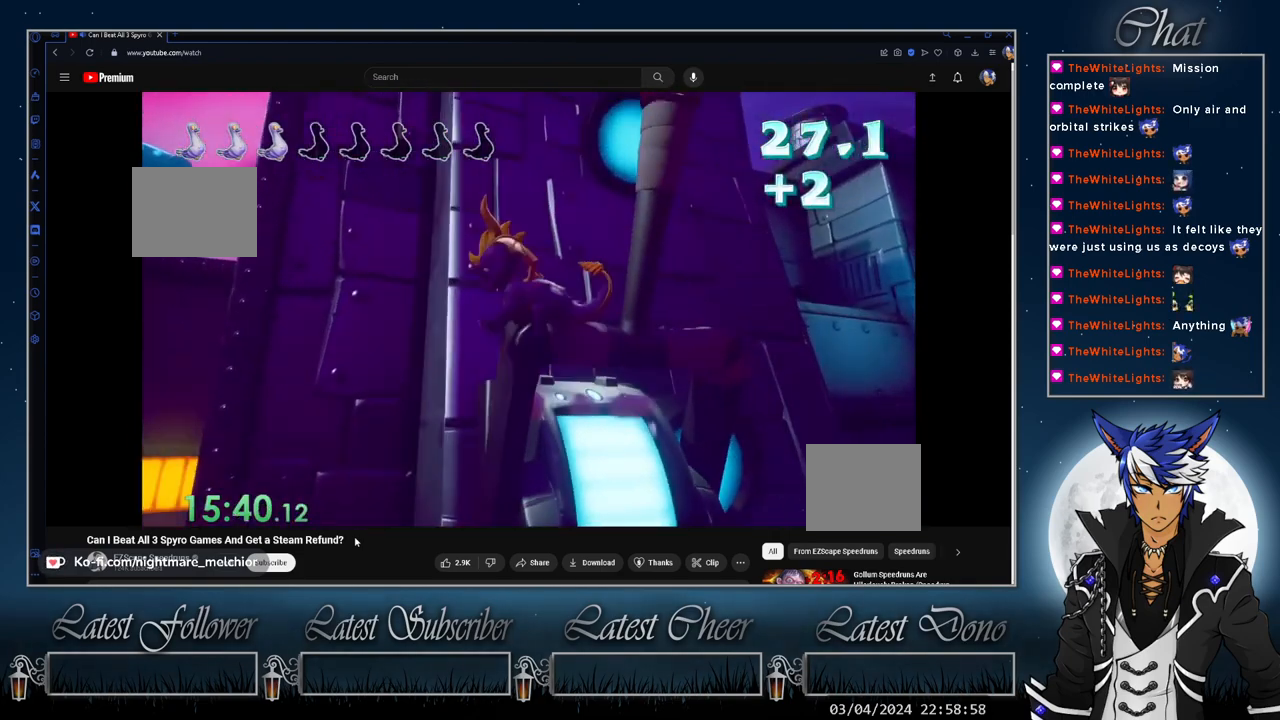
{"buttons": [], "left_stick": "down-right", "right_stick": "center", "events": [[167, "CROSS", "down"], [200, "left_stick", "center"], [267, "CROSS", "up"], [333, "CROSS", "down"], [367, "left_stick", "down-right"], [433, "CROSS", "up"]]}
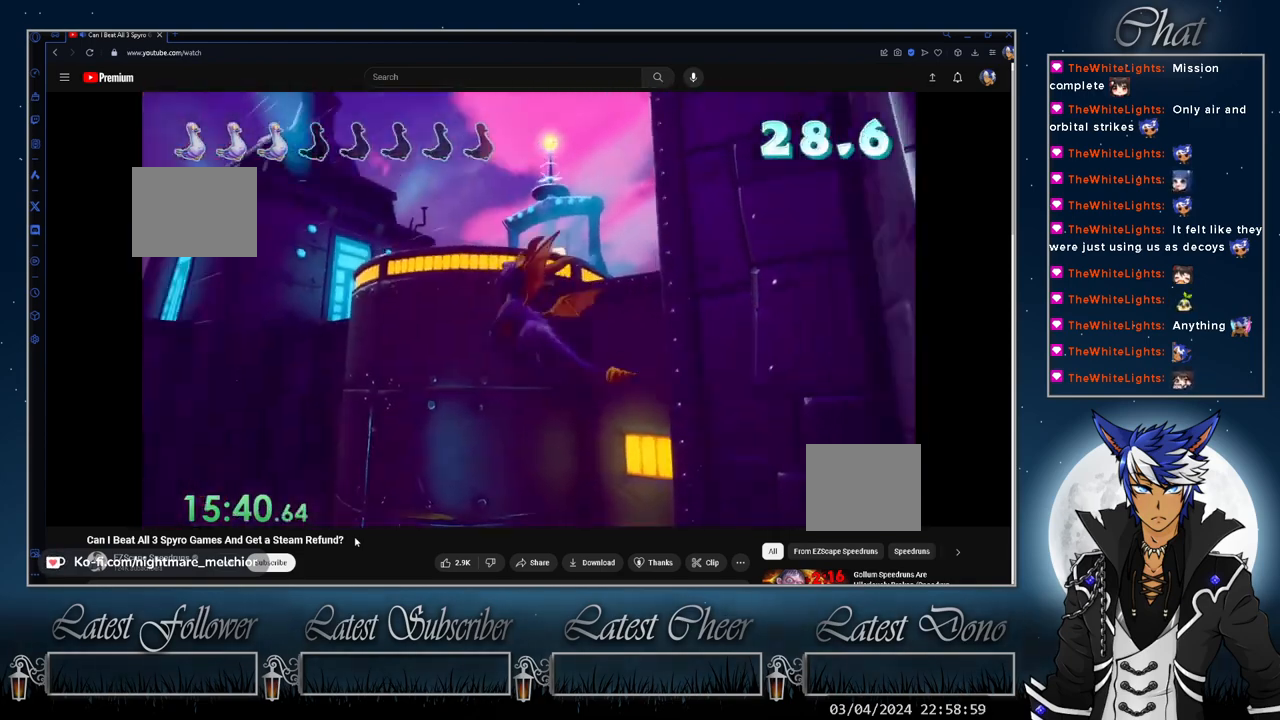
{"buttons": [], "left_stick": "right", "right_stick": "center", "events": [[333, "left_stick", "right"]]}
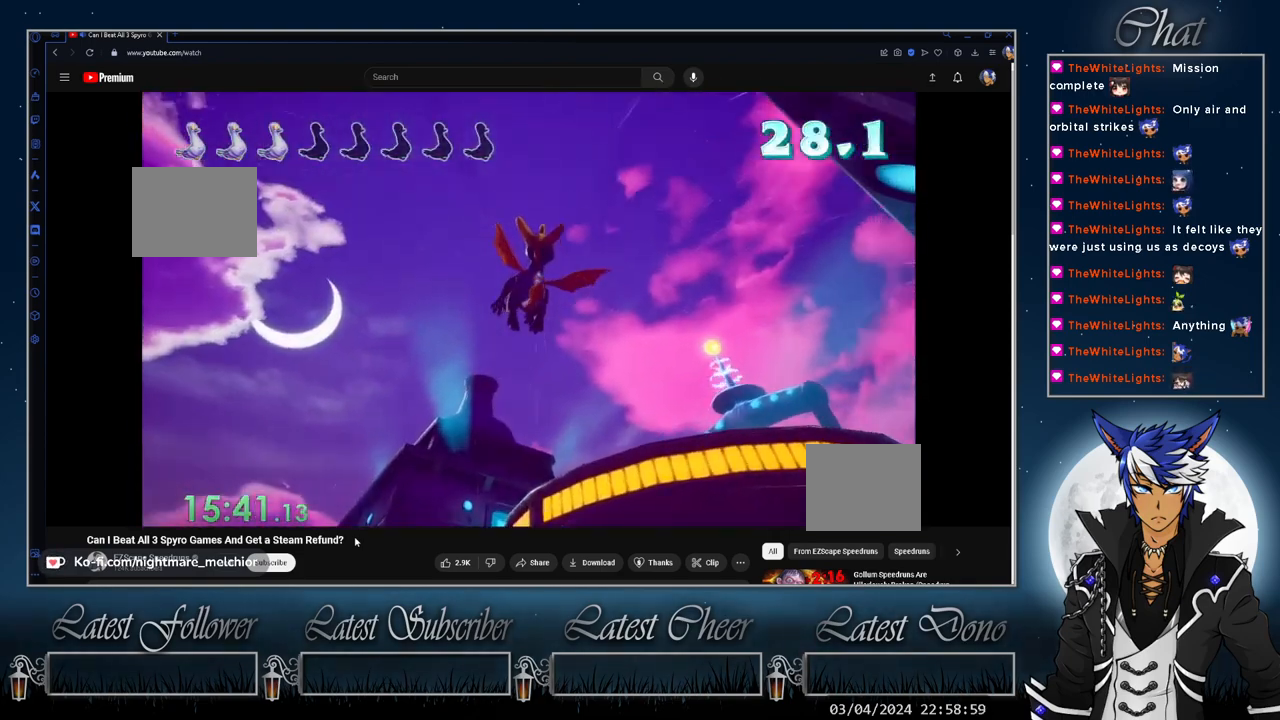
{"buttons": ["SQUARE"], "left_stick": "center", "right_stick": "center", "events": [[133, "left_stick", "center"], [233, "SQUARE", "down"], [233, "left_stick", "right"], [367, "left_stick", "center"]]}
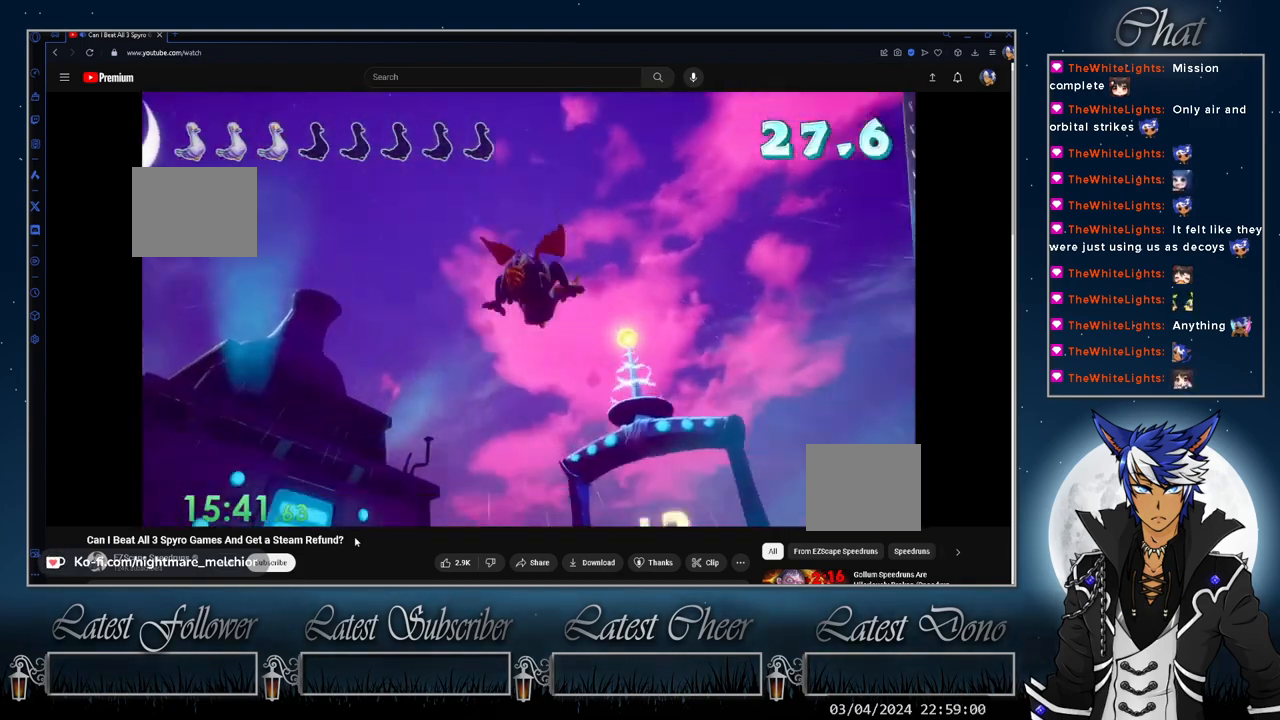
{"buttons": ["SQUARE"], "left_stick": "center", "right_stick": "center", "events": [[300, "left_stick", "right"], [433, "left_stick", "center"]]}
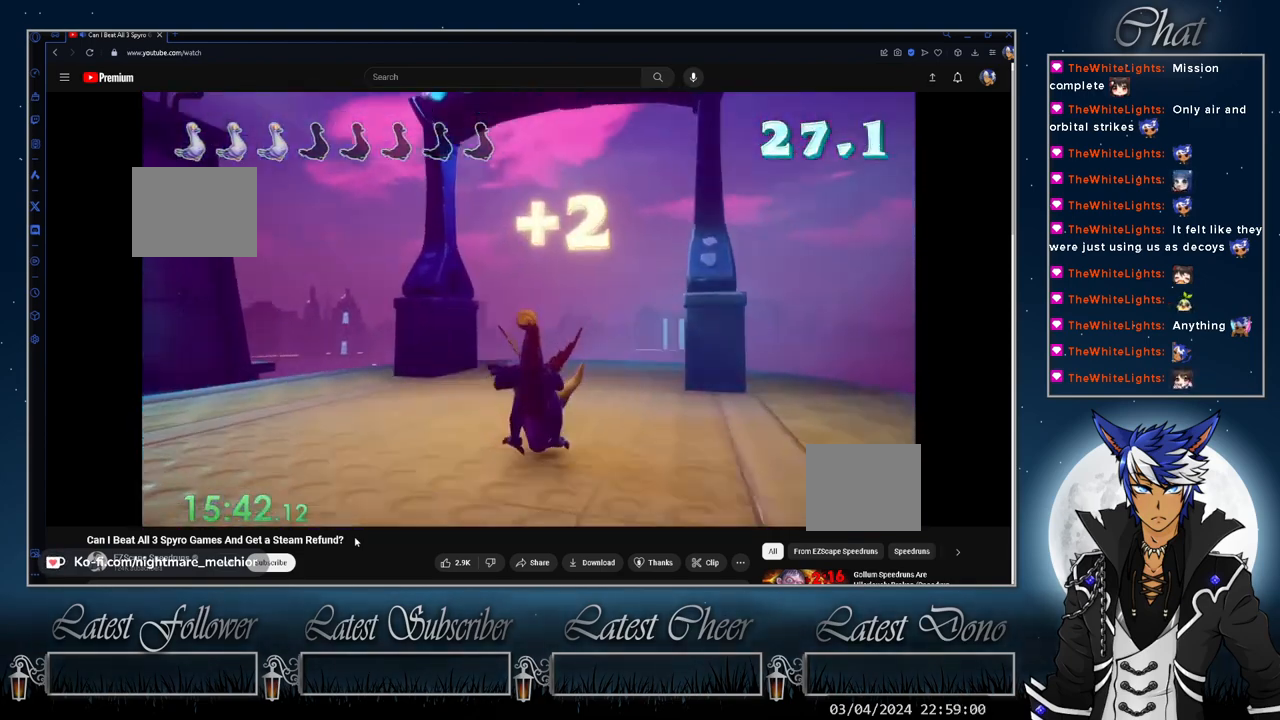
{"buttons": ["SQUARE"], "left_stick": "center", "right_stick": "center", "events": [[200, "left_stick", "up-left"], [267, "CROSS", "down"], [267, "left_stick", "center"], [333, "CROSS", "up"]]}
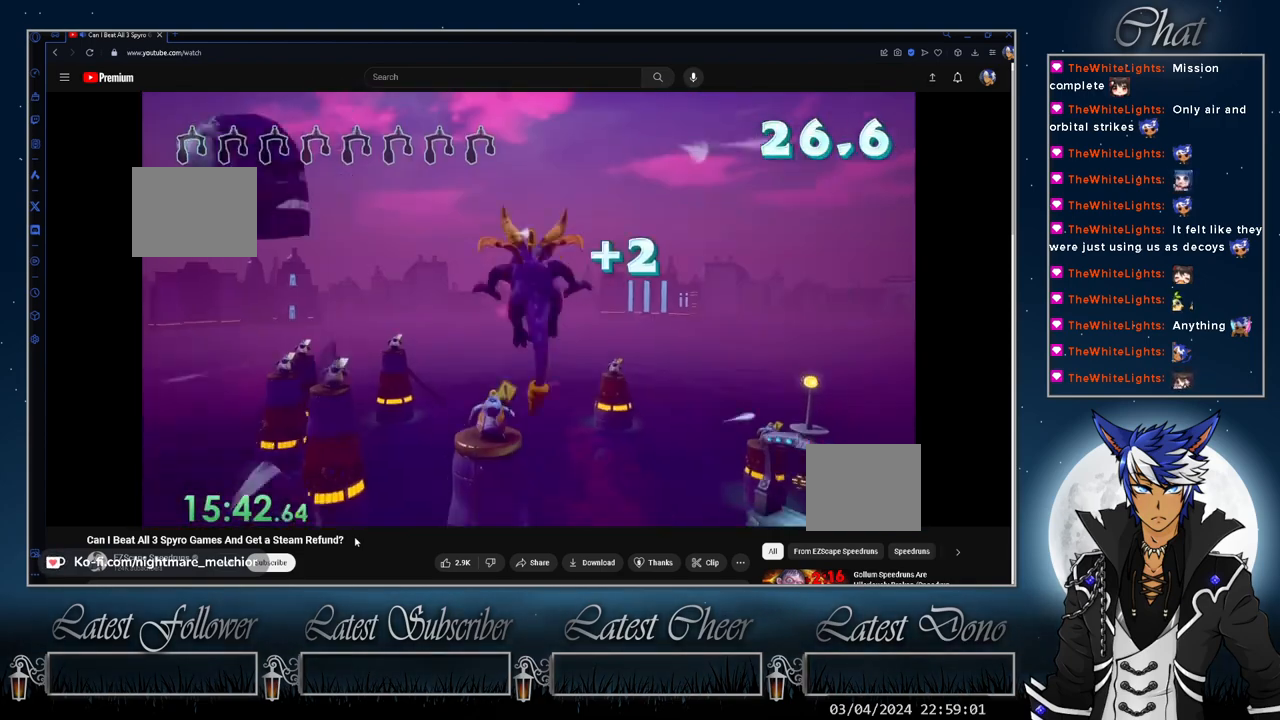
{"buttons": ["SQUARE"], "left_stick": "center", "right_stick": "center", "events": [[200, "left_stick", "left"], [267, "left_stick", "center"]]}
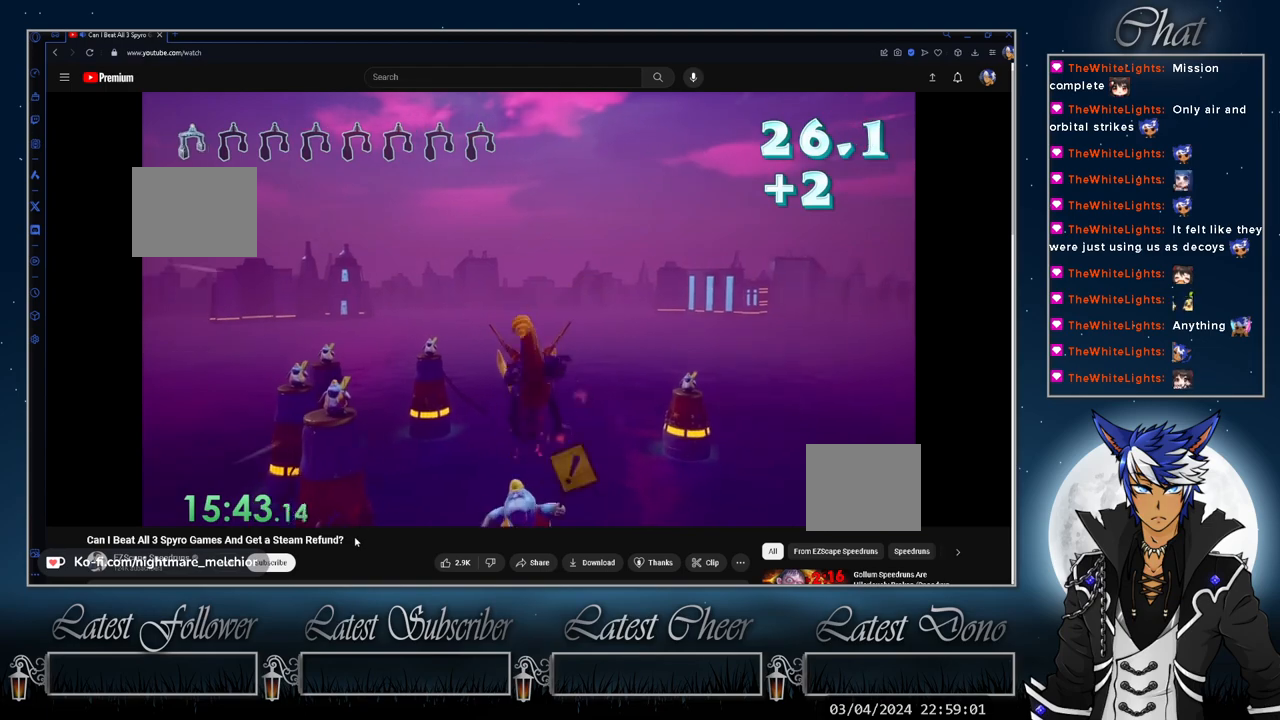
{"buttons": ["SQUARE"], "left_stick": "left", "right_stick": "center", "events": [[367, "left_stick", "left"]]}
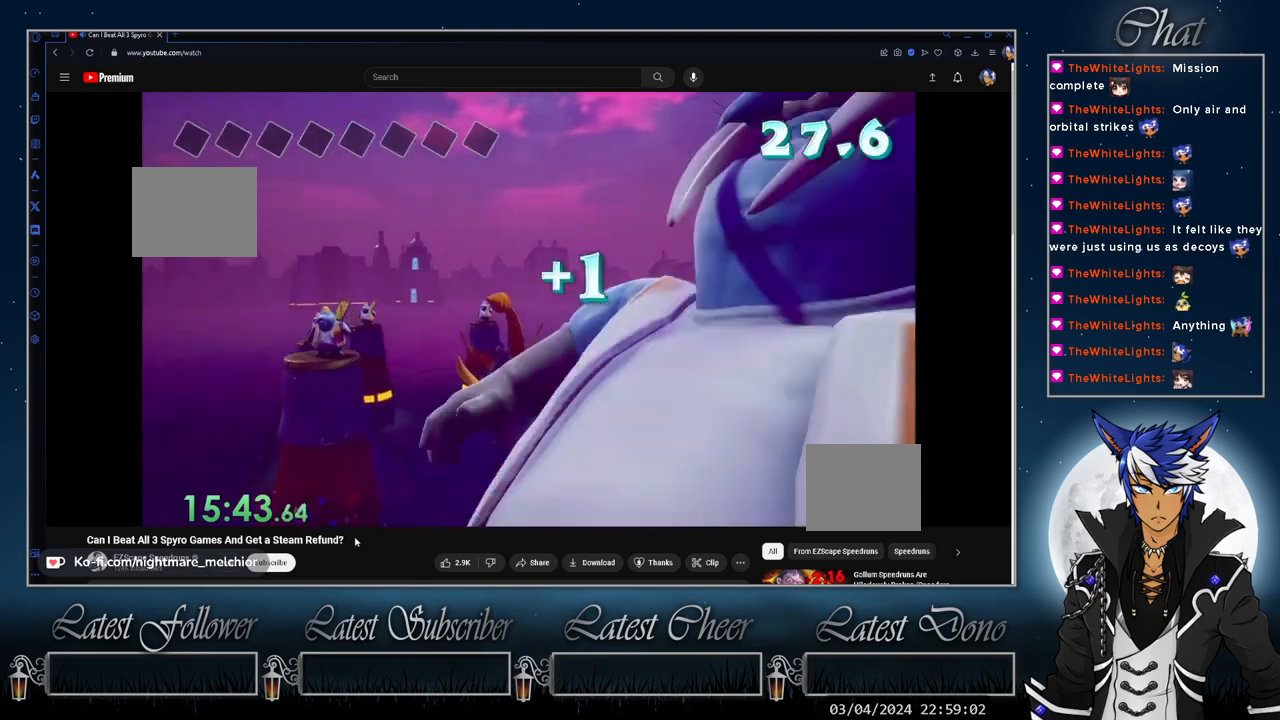
{"buttons": [], "left_stick": "down", "right_stick": "center", "events": [[100, "left_stick", "center"], [133, "SQUARE", "up"], [200, "CROSS", "down"], [300, "left_stick", "down-right"], [333, "CROSS", "up"], [500, "left_stick", "down"]]}